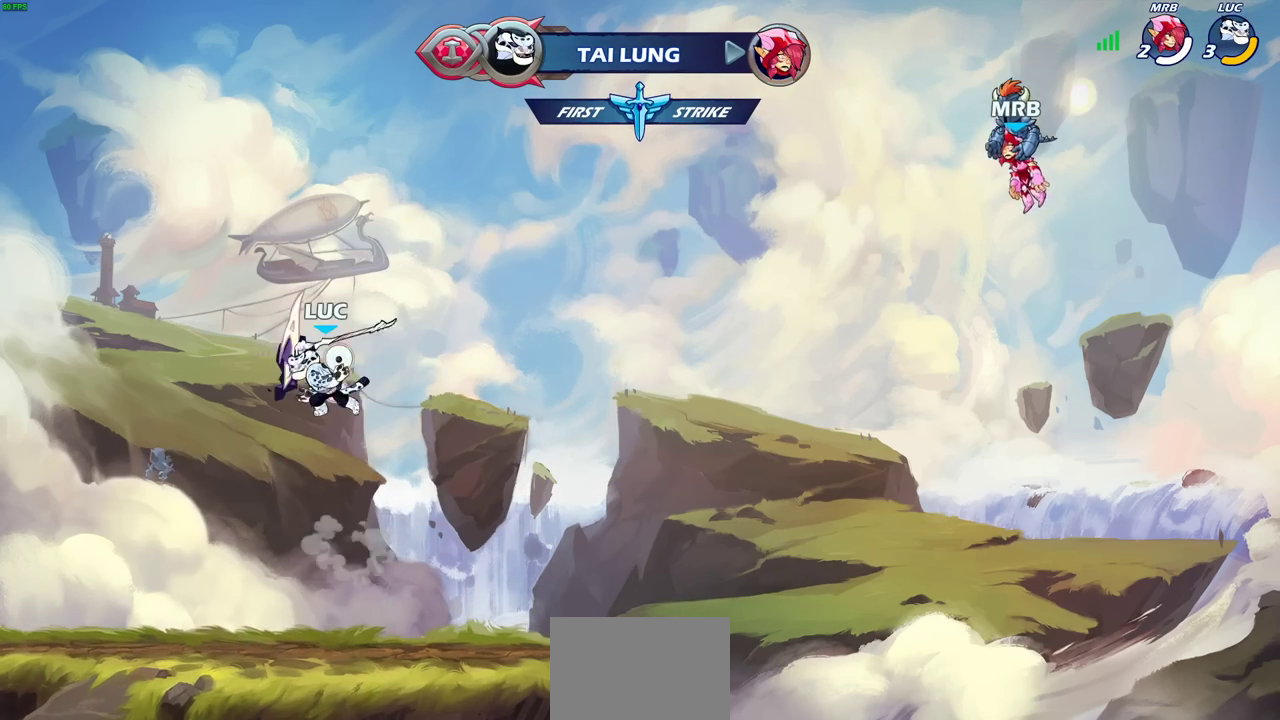
Gameplay with a controller (PlayStation layout); each line is a JSON object with the inputs held at the frame after it (dt_ms = milliseconds from this image to that frame). "events" lists button and stick changes between this image and that frame as [ms after this image, input, new state], when the widget could be followed in between.
{"dt_ms": 500, "buttons": [], "left_stick": "down", "right_stick": "center", "events": [[250, "left_stick", "down"]]}
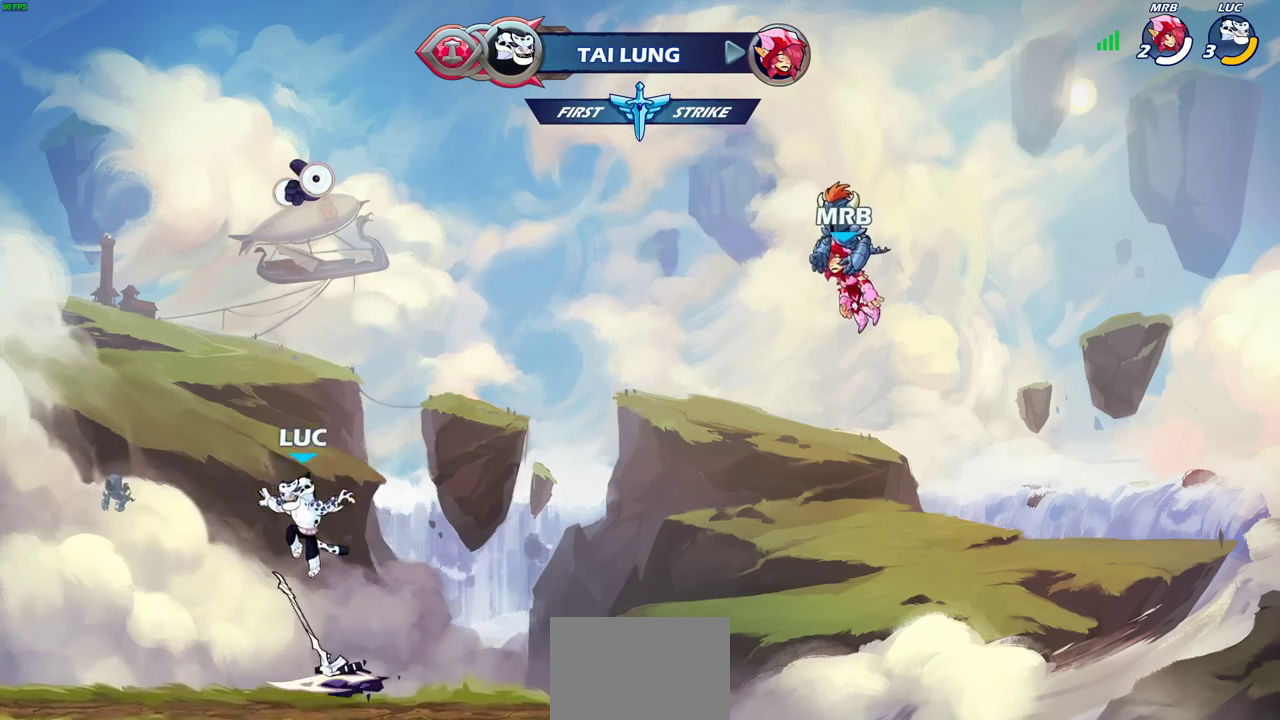
{"dt_ms": 500, "buttons": [], "left_stick": "up", "right_stick": "center", "events": [[133, "left_stick", "center"], [150, "R1", "down"], [167, "CROSS", "down"], [233, "CROSS", "up"], [250, "R1", "up"], [433, "left_stick", "up"]]}
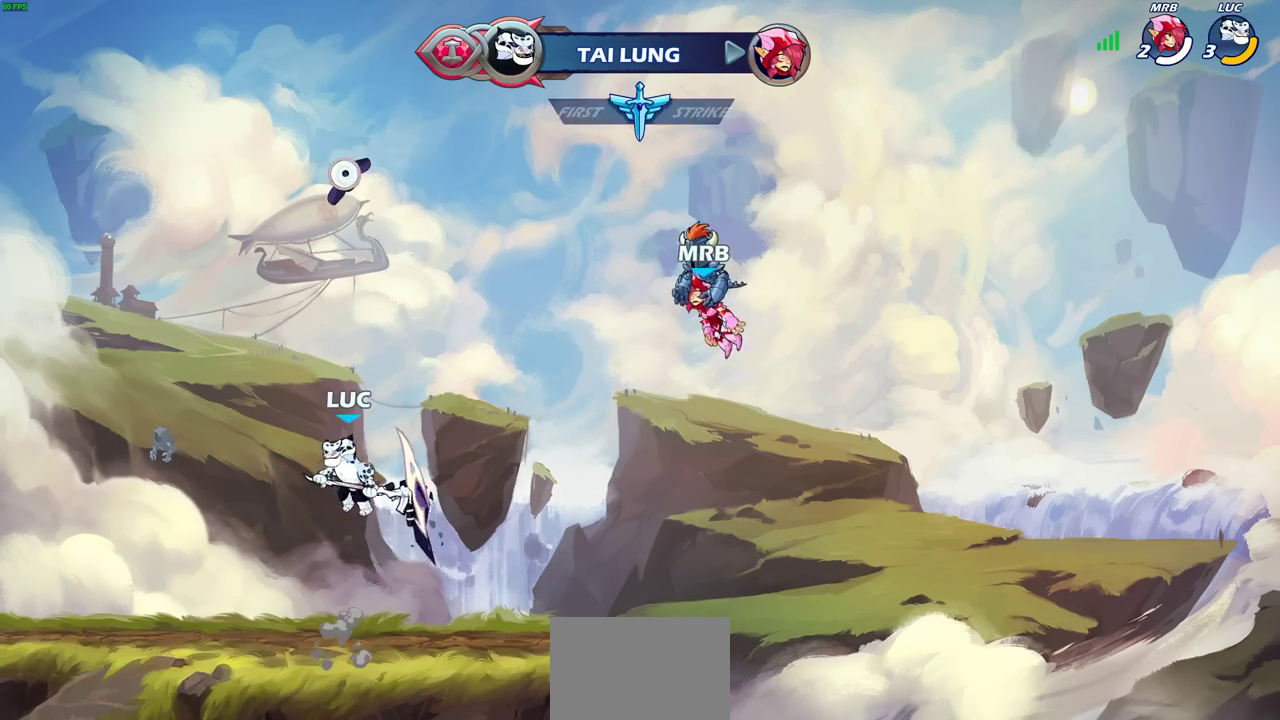
{"dt_ms": 300, "buttons": [], "left_stick": "center", "right_stick": "center", "events": [[33, "R1", "down"], [100, "R1", "up"], [150, "left_stick", "center"]]}
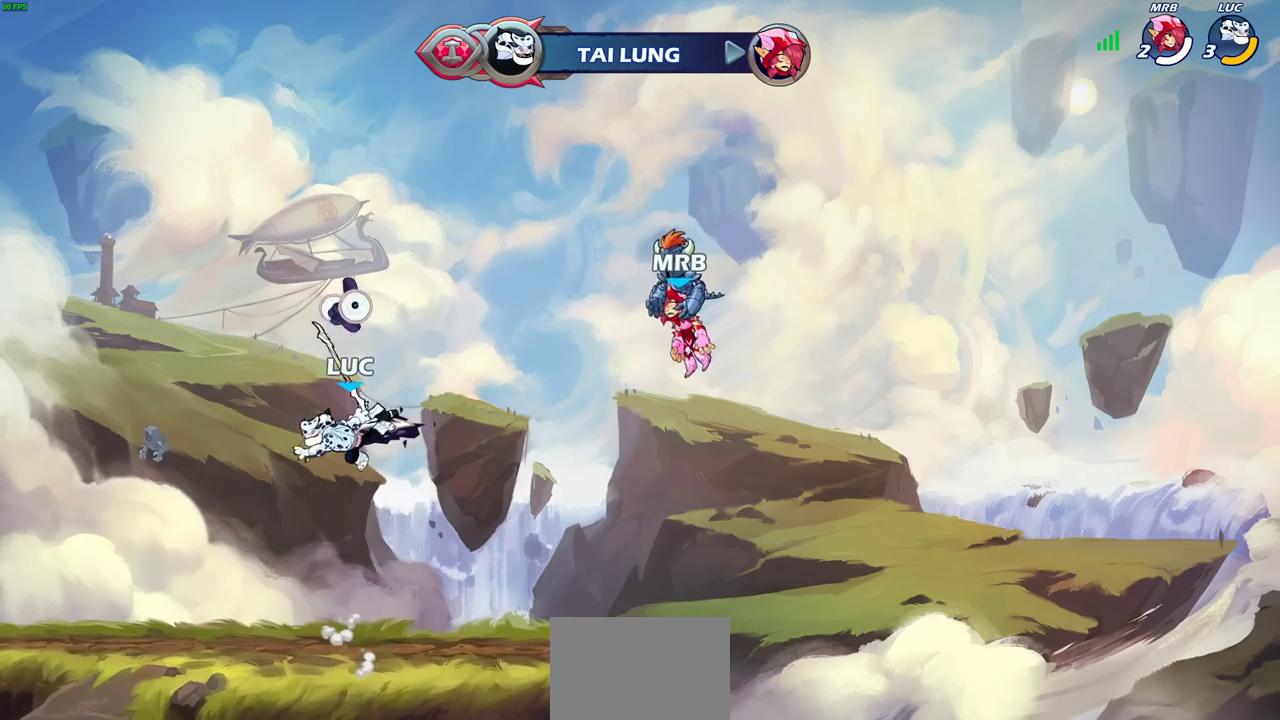
{"dt_ms": 800, "buttons": [], "left_stick": "center", "right_stick": "center", "events": [[267, "R1", "down"], [367, "R1", "up"], [483, "CROSS", "down"], [533, "left_stick", "up"], [550, "CROSS", "up"], [667, "R1", "down"], [733, "R1", "up"], [800, "left_stick", "center"]]}
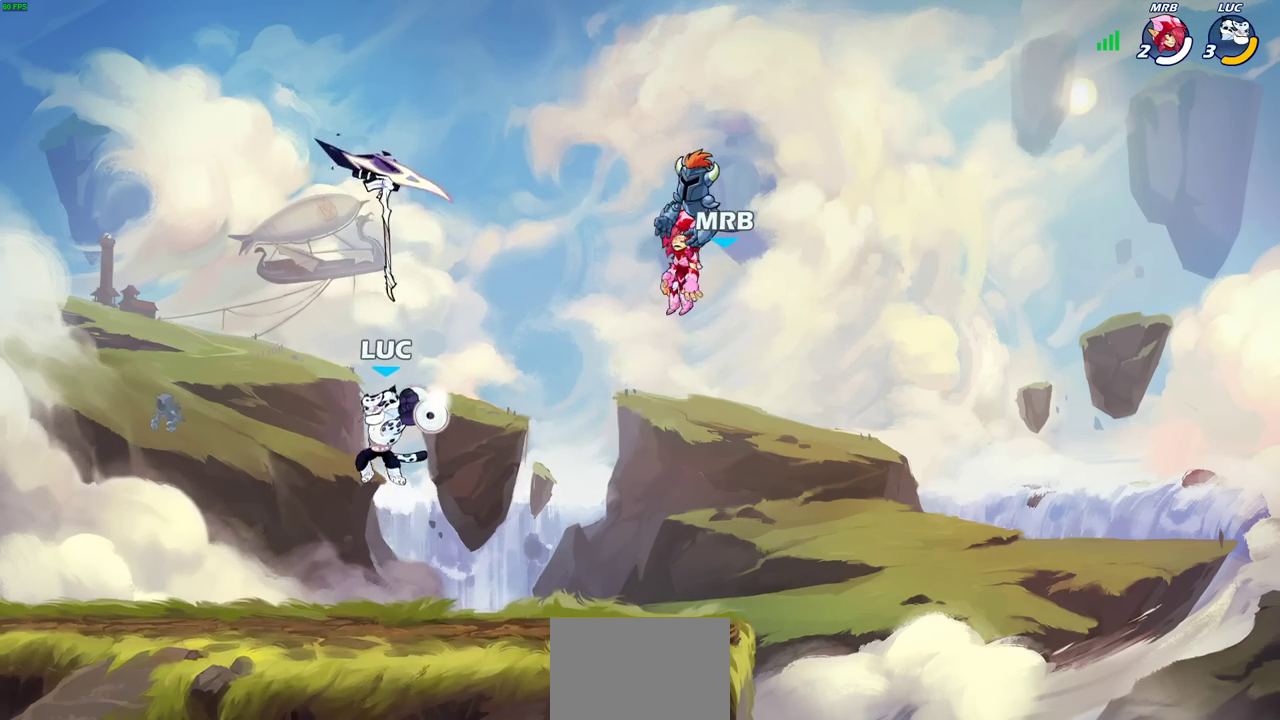
{"dt_ms": 400, "buttons": ["R1"], "left_stick": "center", "right_stick": "center", "events": [[400, "R1", "down"]]}
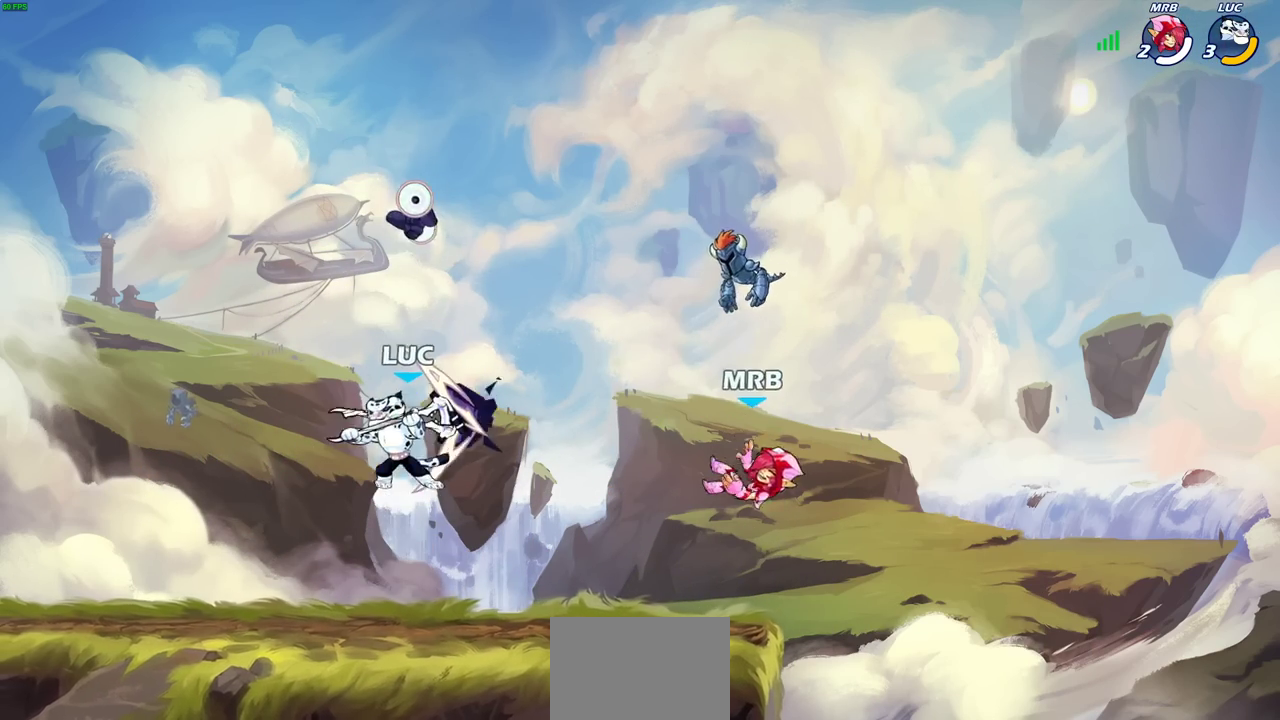
{"dt_ms": 300, "buttons": [], "left_stick": "center", "right_stick": "center", "events": [[117, "R1", "up"]]}
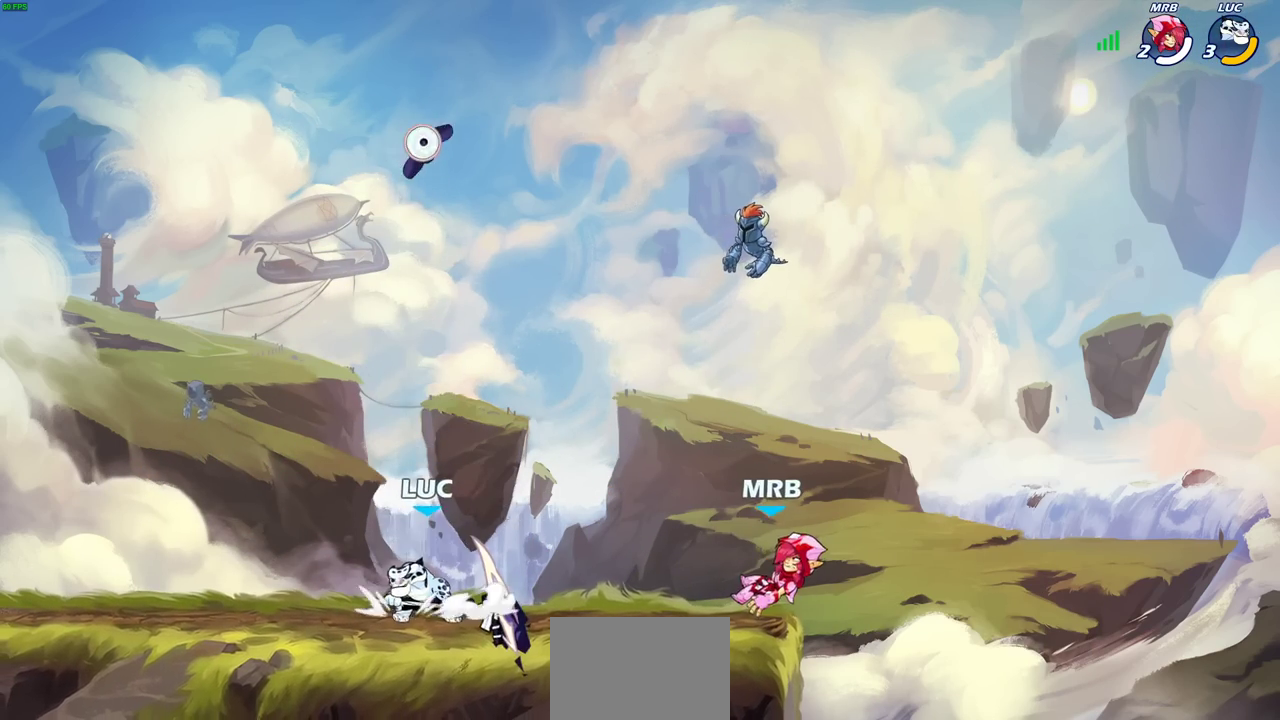
{"dt_ms": 700, "buttons": ["CROSS", "R1"], "left_stick": "right", "right_stick": "center", "events": [[33, "CROSS", "down"], [83, "left_stick", "up"], [117, "CROSS", "up"], [150, "R1", "down"], [233, "R1", "up"], [283, "left_stick", "center"], [583, "left_stick", "right"], [600, "R1", "down"], [617, "CROSS", "down"]]}
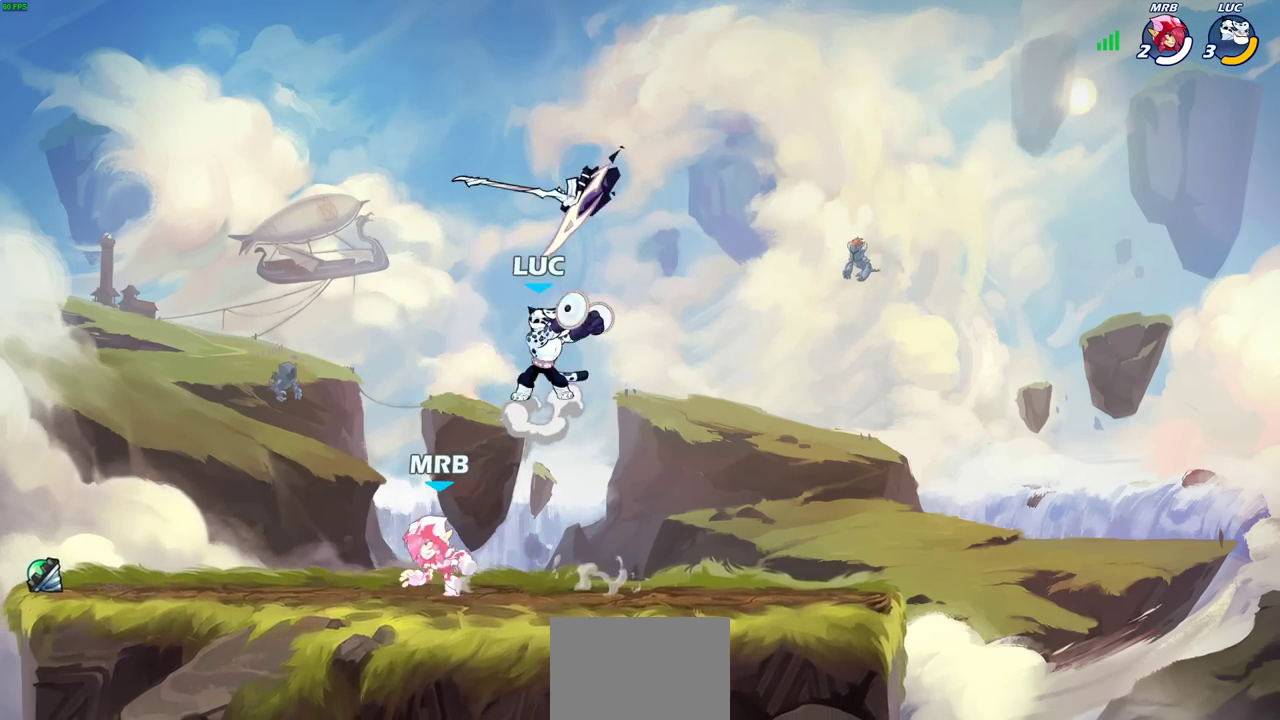
{"dt_ms": 600, "buttons": [], "left_stick": "center", "right_stick": "center", "events": [[67, "CROSS", "up"], [67, "R1", "up"], [167, "left_stick", "up-left"], [300, "left_stick", "down-left"], [400, "R1", "down"], [450, "left_stick", "up-right"], [483, "R1", "up"], [517, "left_stick", "down"], [567, "left_stick", "center"]]}